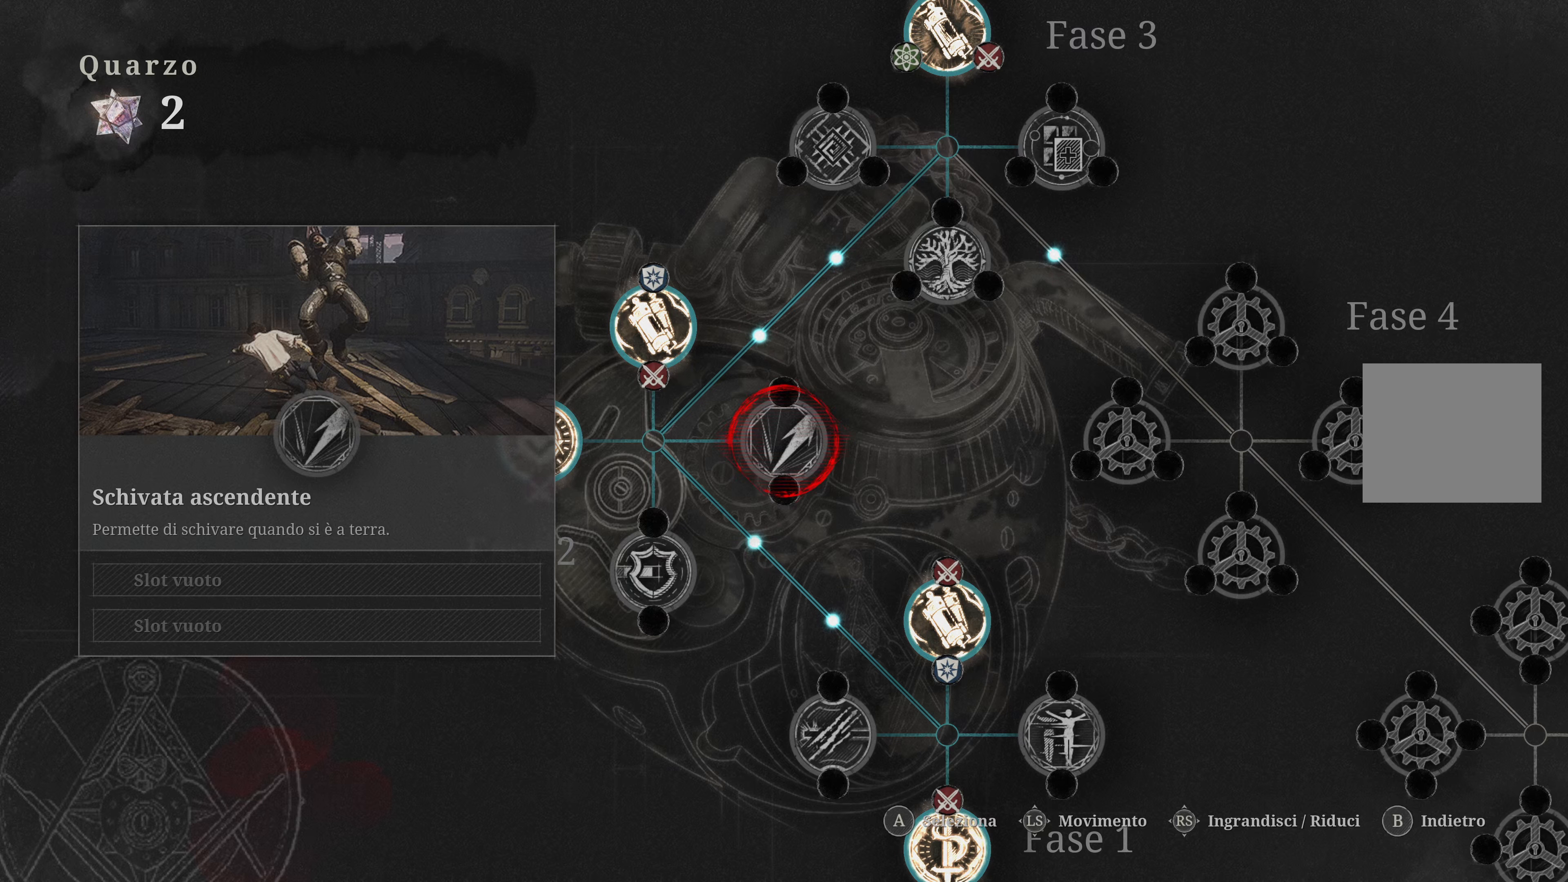
Gameplay with a controller (Xbox layout); each line is a JSON object with the inputs held at the frame after it. "events" lists button and stick changes between this image and that frame as [ms after this image, input, new state], when the widget could be followed in between.
{"buttons": [], "left_stick": "center", "right_stick": "center", "events": [[216, "A", "down"], [350, "A", "up"]]}
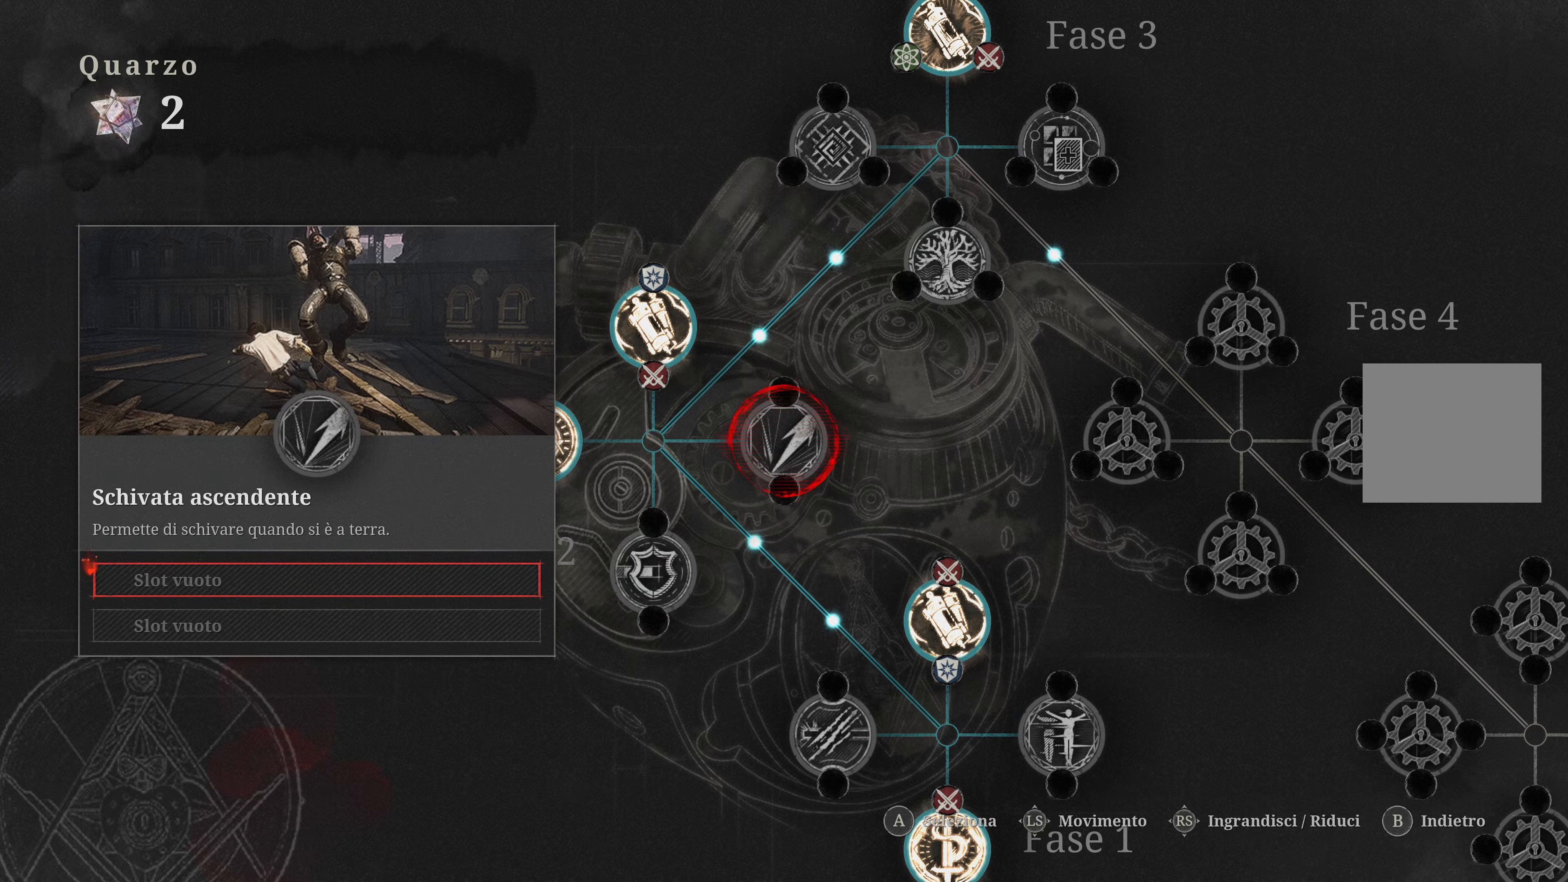
{"buttons": [], "left_stick": "center", "right_stick": "center", "events": []}
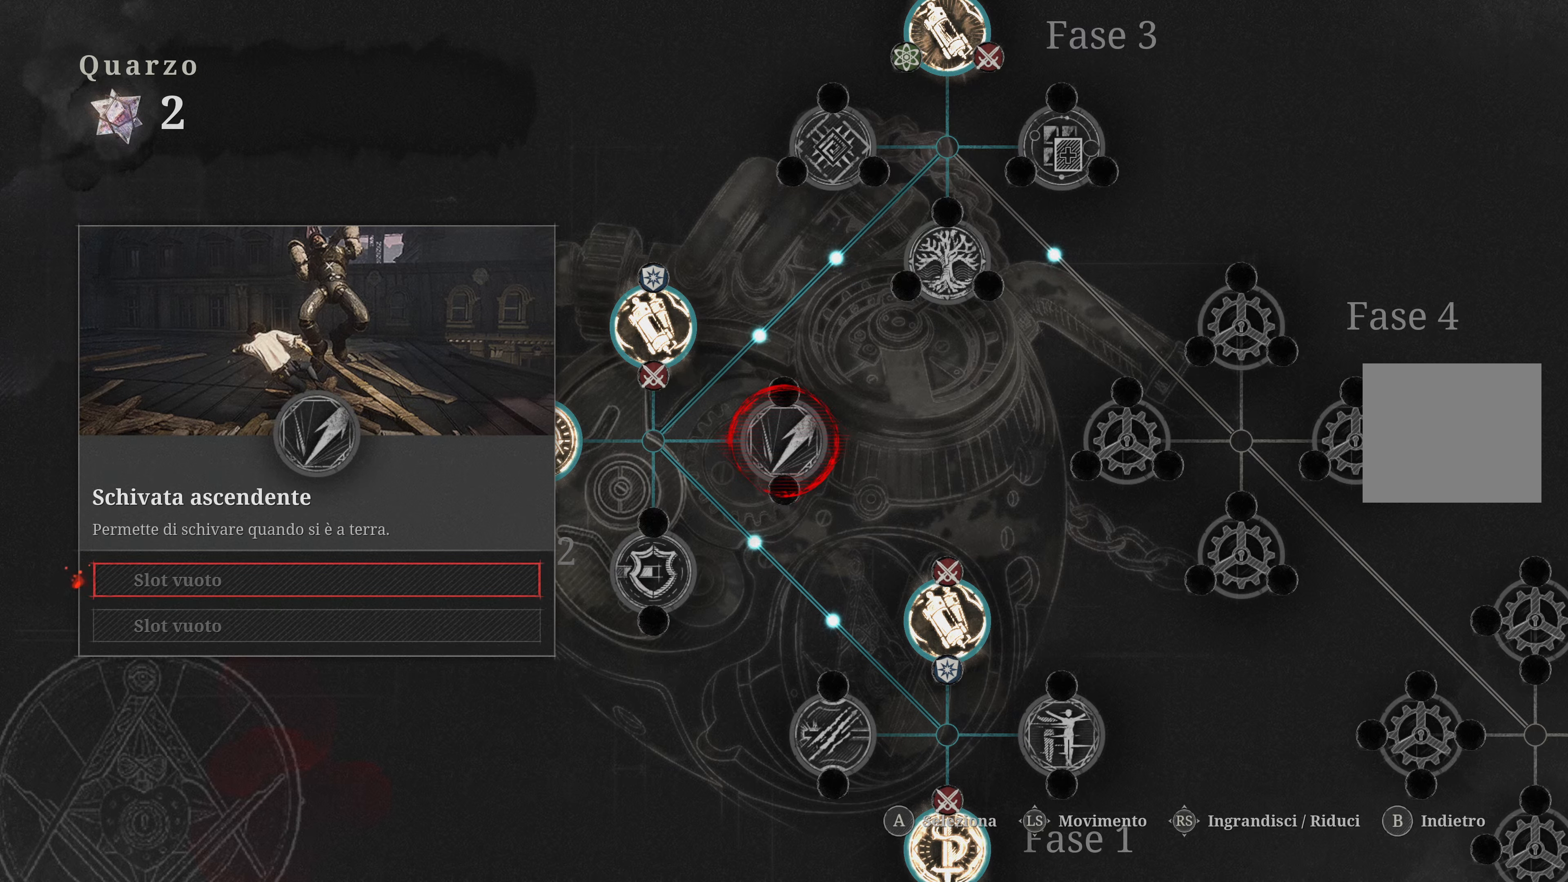
{"buttons": [], "left_stick": "center", "right_stick": "center", "events": [[216, "A", "down"], [366, "A", "up"]]}
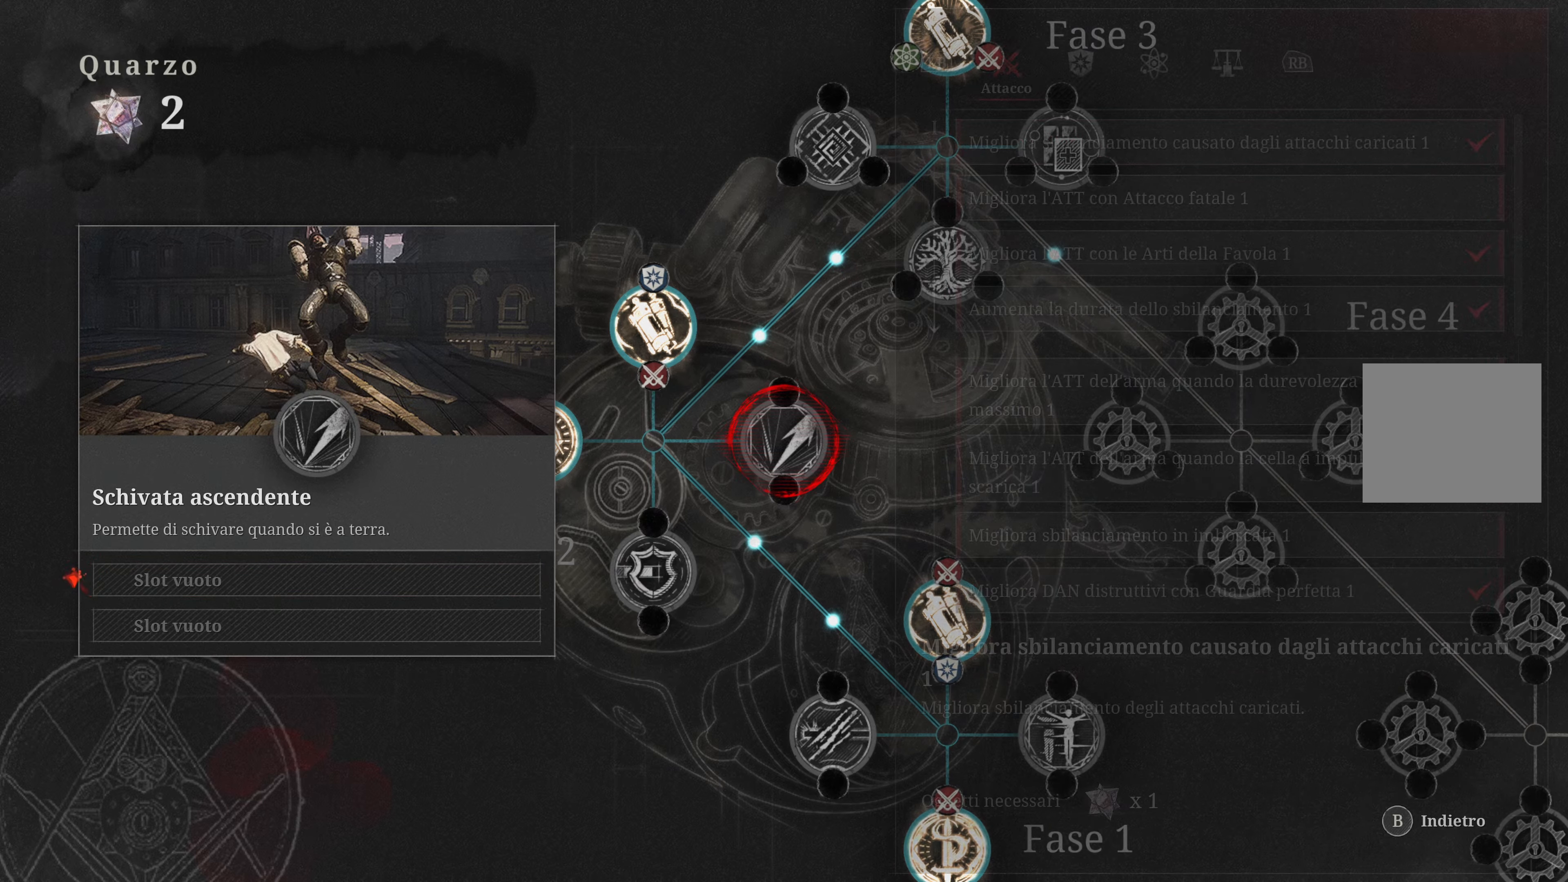
{"buttons": [], "left_stick": "center", "right_stick": "center", "events": []}
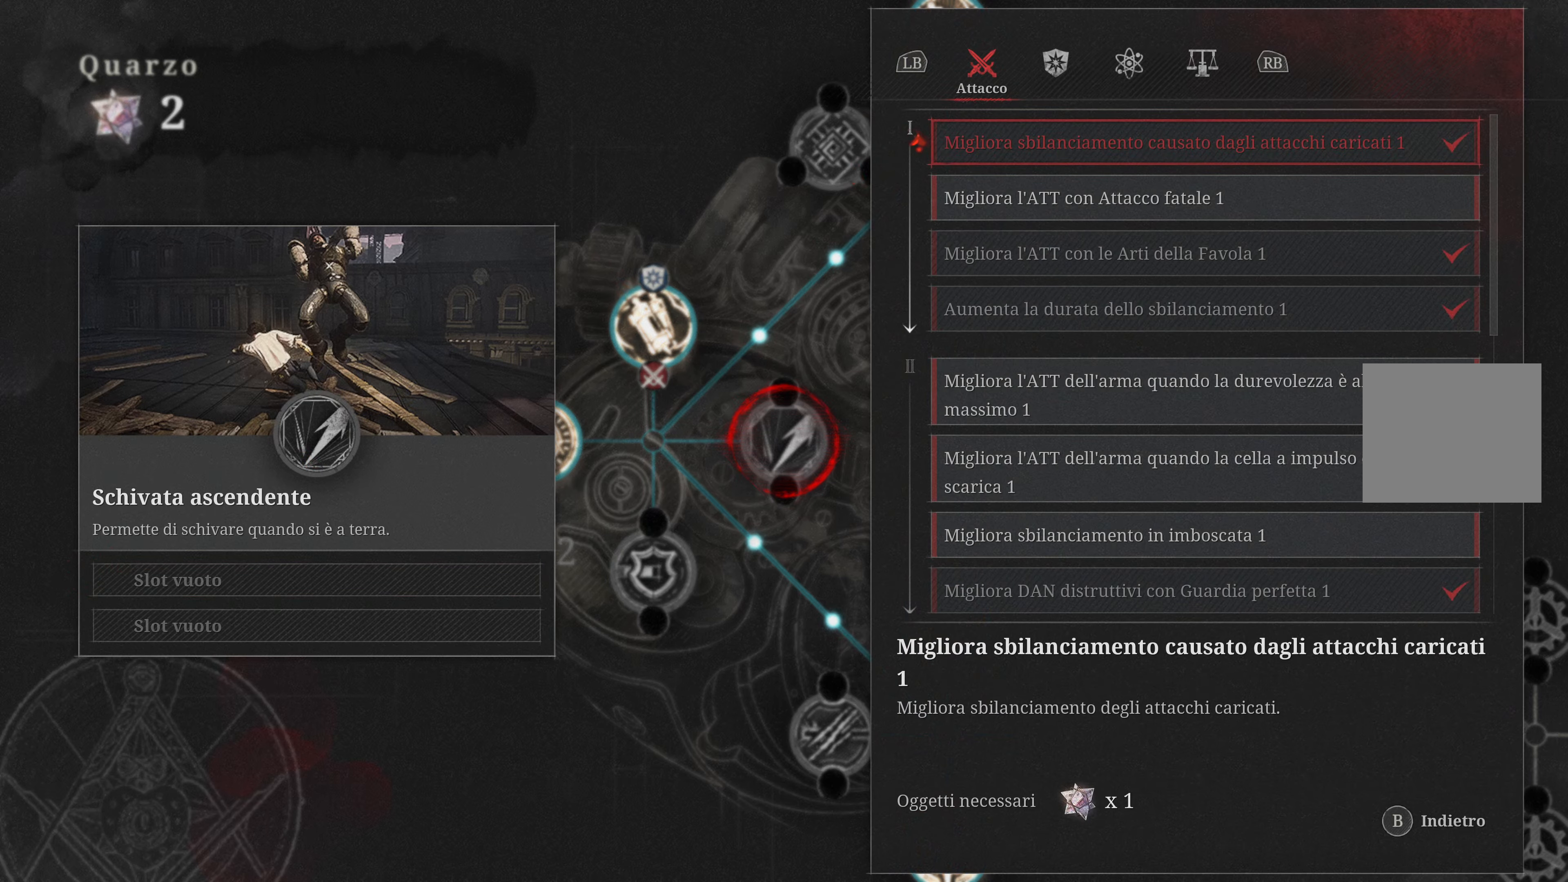
{"buttons": [], "left_stick": "center", "right_stick": "center", "events": []}
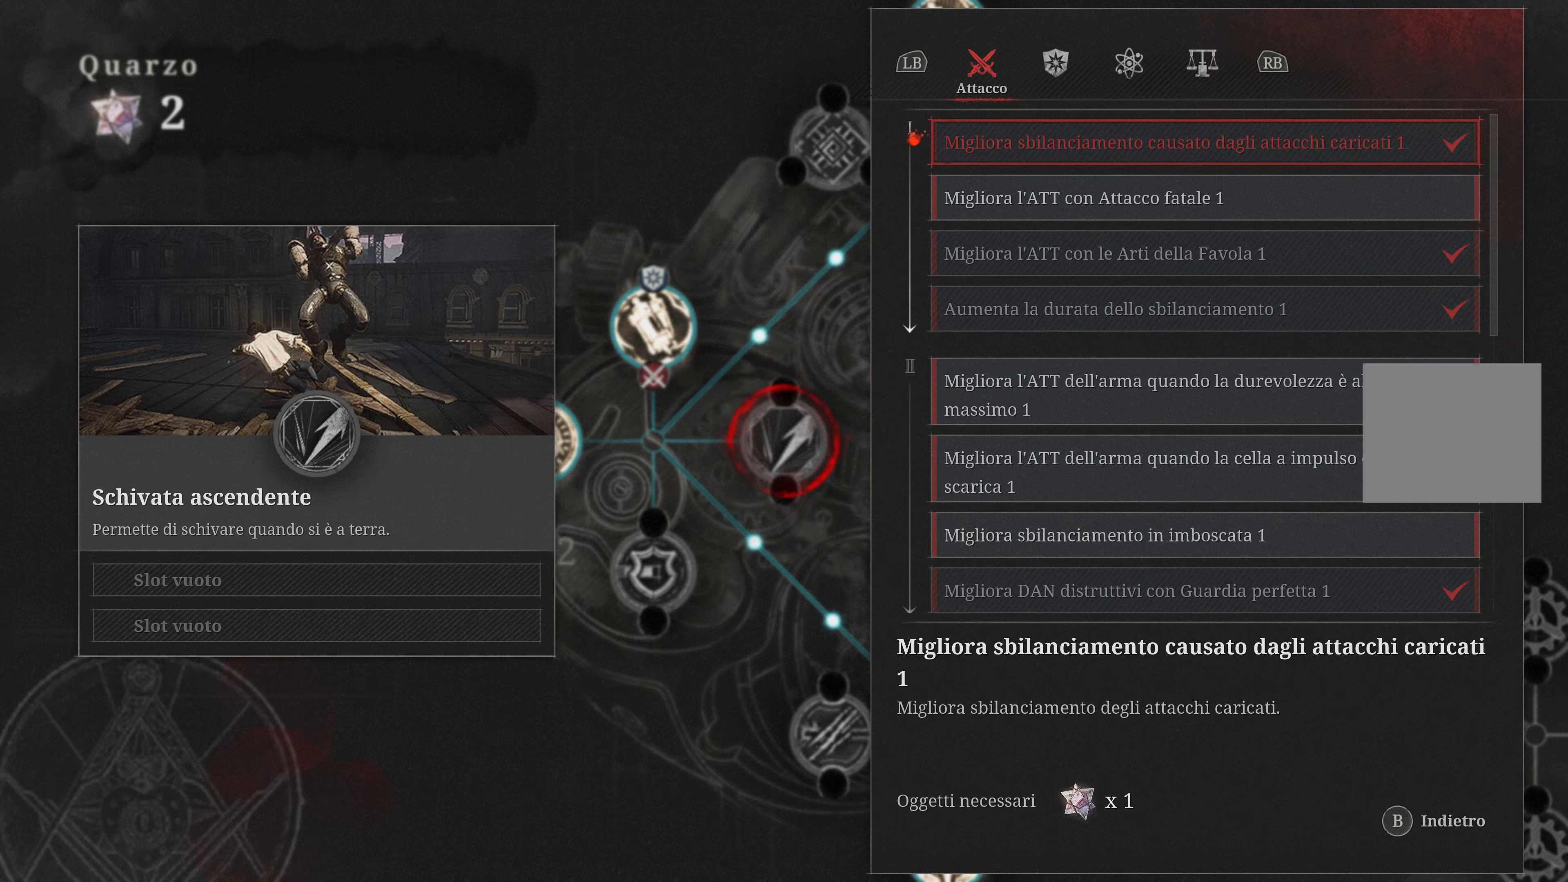
{"buttons": [], "left_stick": "center", "right_stick": "center", "events": []}
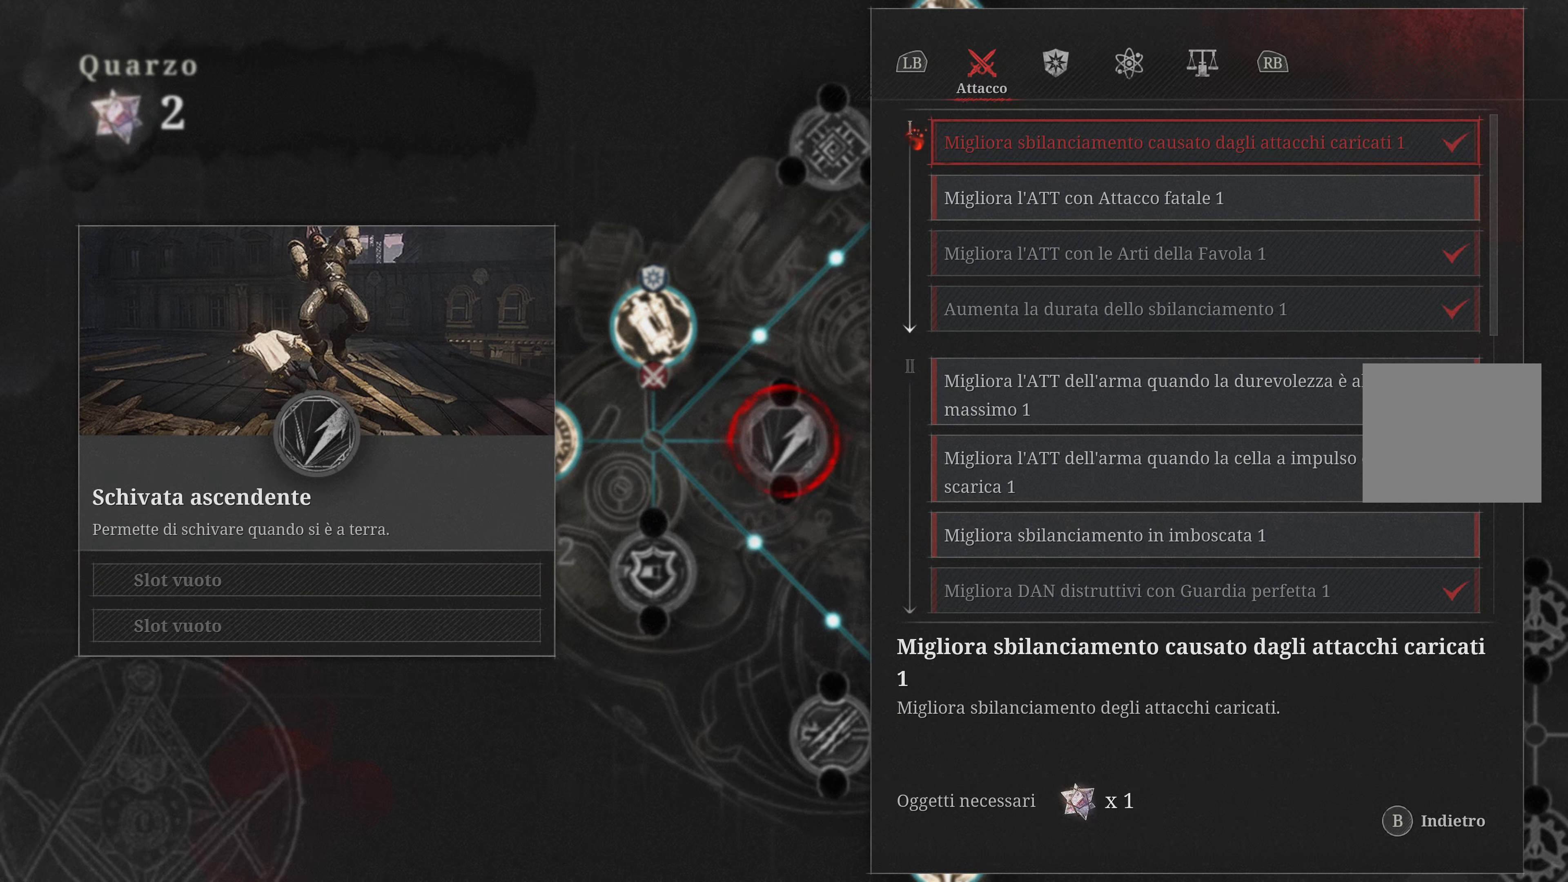
{"buttons": [], "left_stick": "center", "right_stick": "center", "events": []}
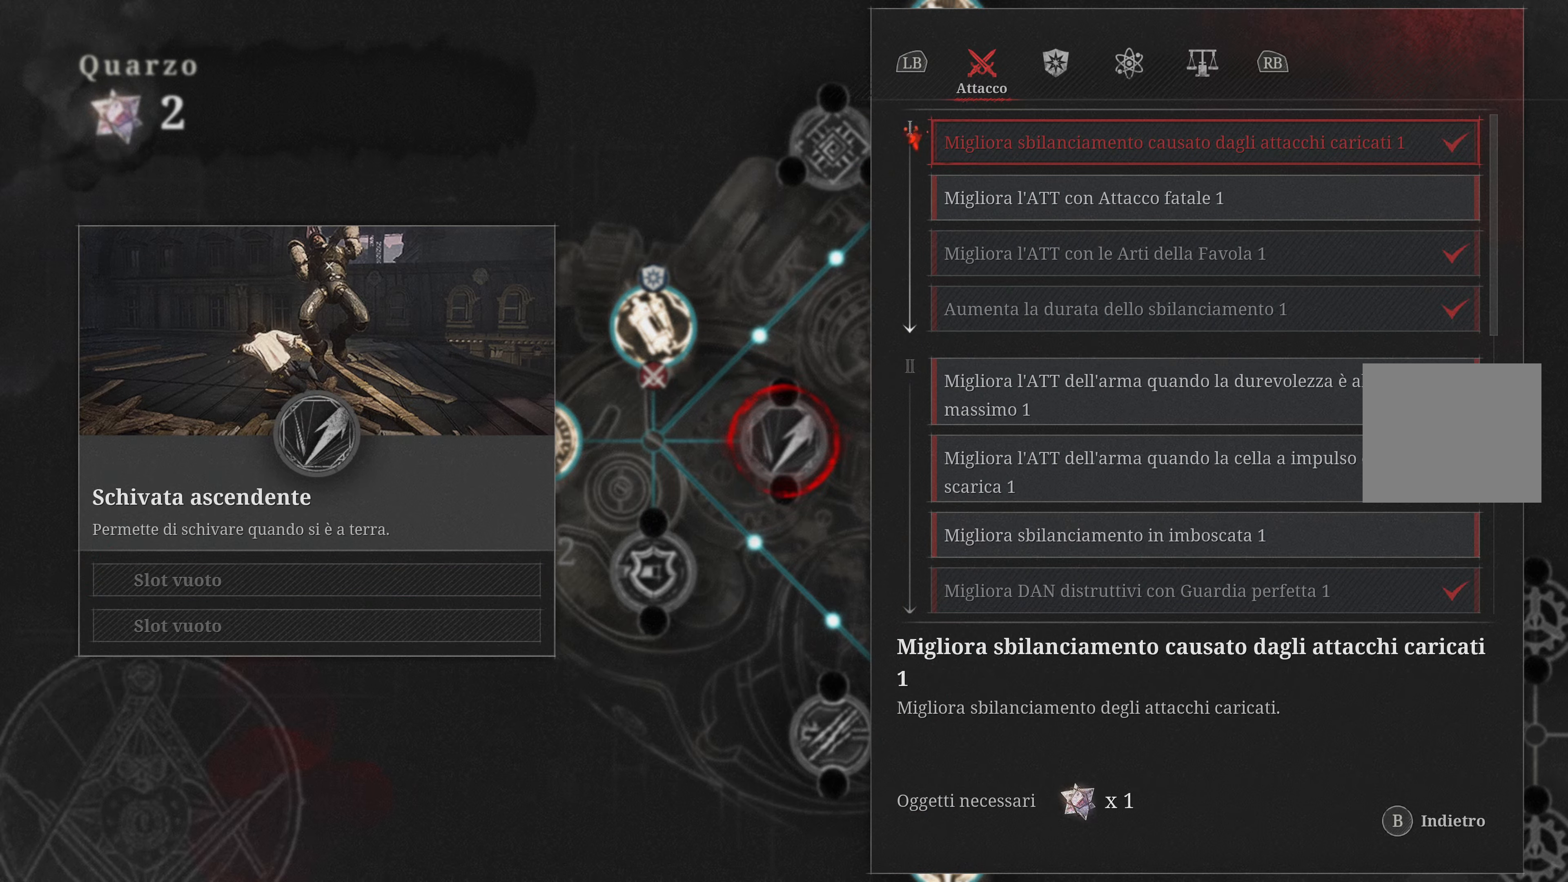
{"buttons": [], "left_stick": "center", "right_stick": "center", "events": []}
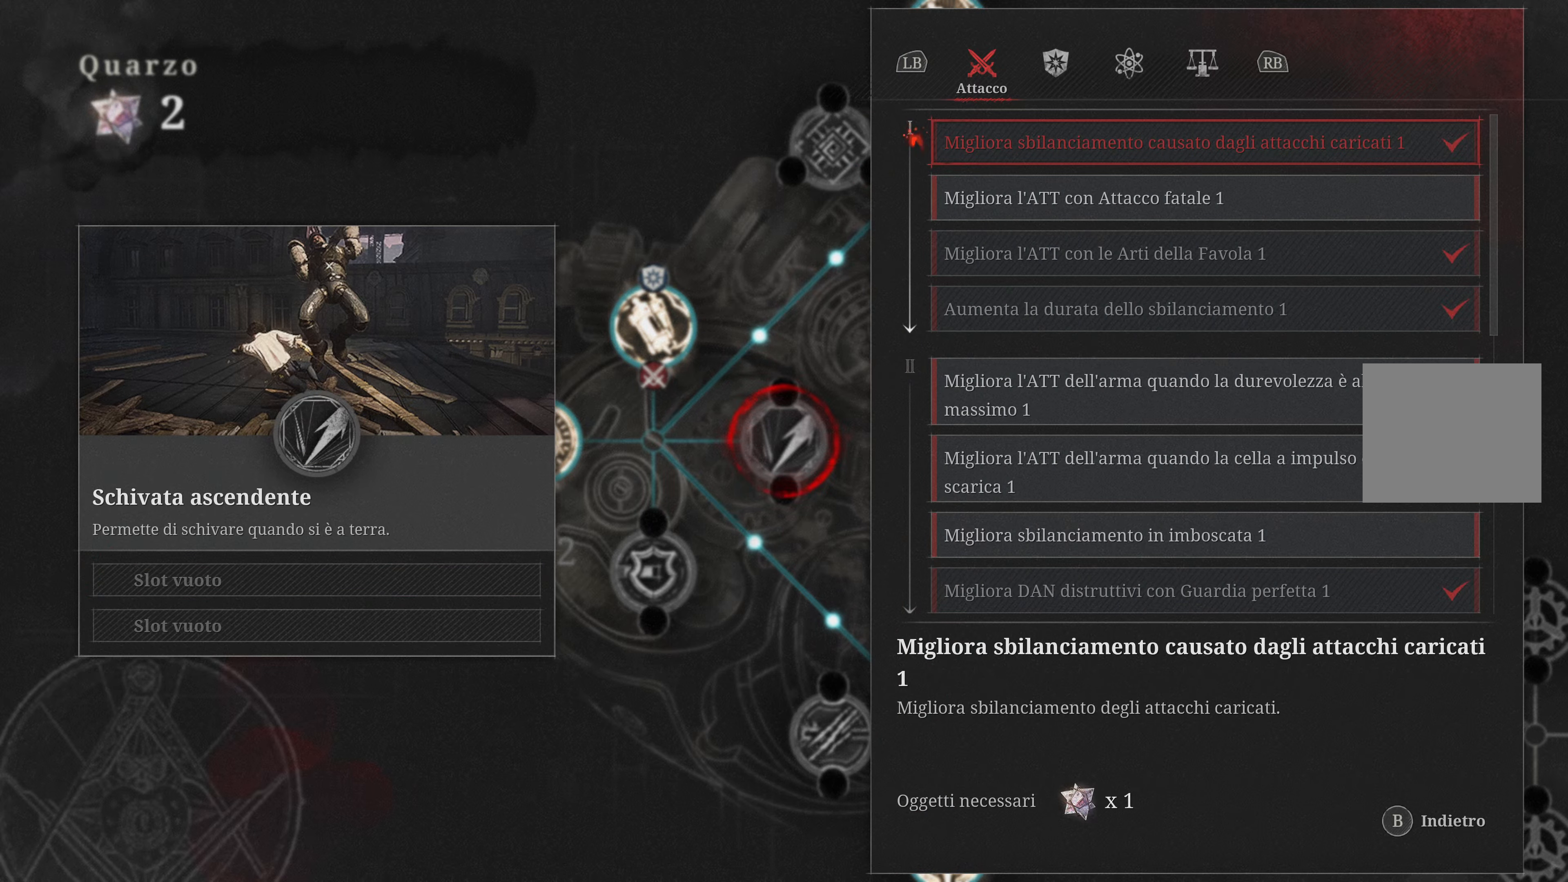
{"buttons": ["DPAD_DOWN"], "left_stick": "center", "right_stick": "center", "events": [[183, "DPAD_DOWN", "down"], [333, "DPAD_DOWN", "up"], [450, "DPAD_DOWN", "down"]]}
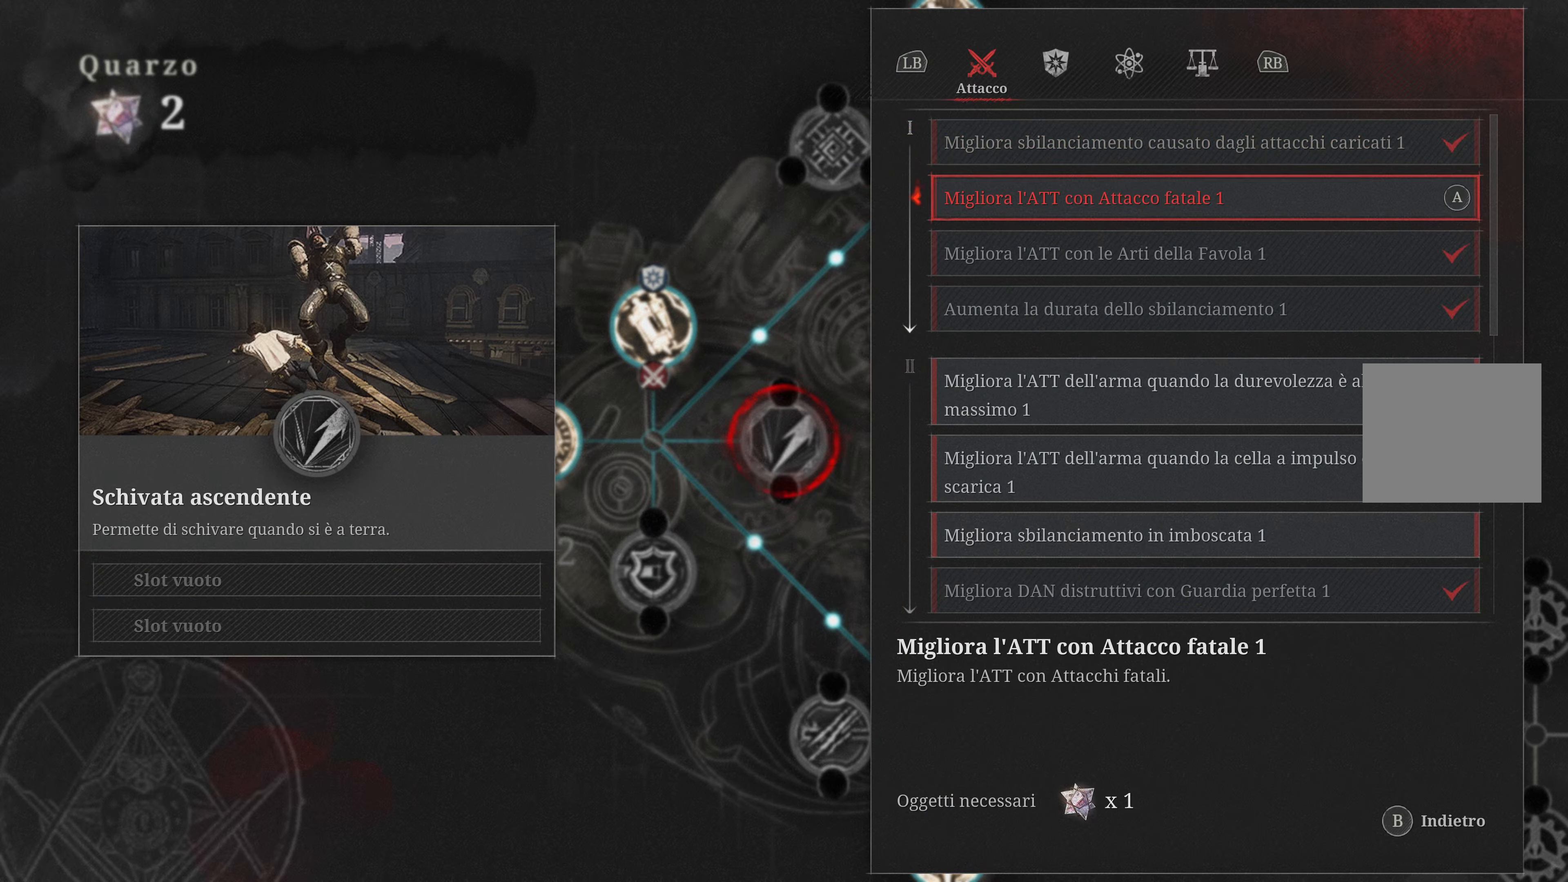
{"buttons": [], "left_stick": "center", "right_stick": "center", "events": [[83, "DPAD_DOWN", "up"]]}
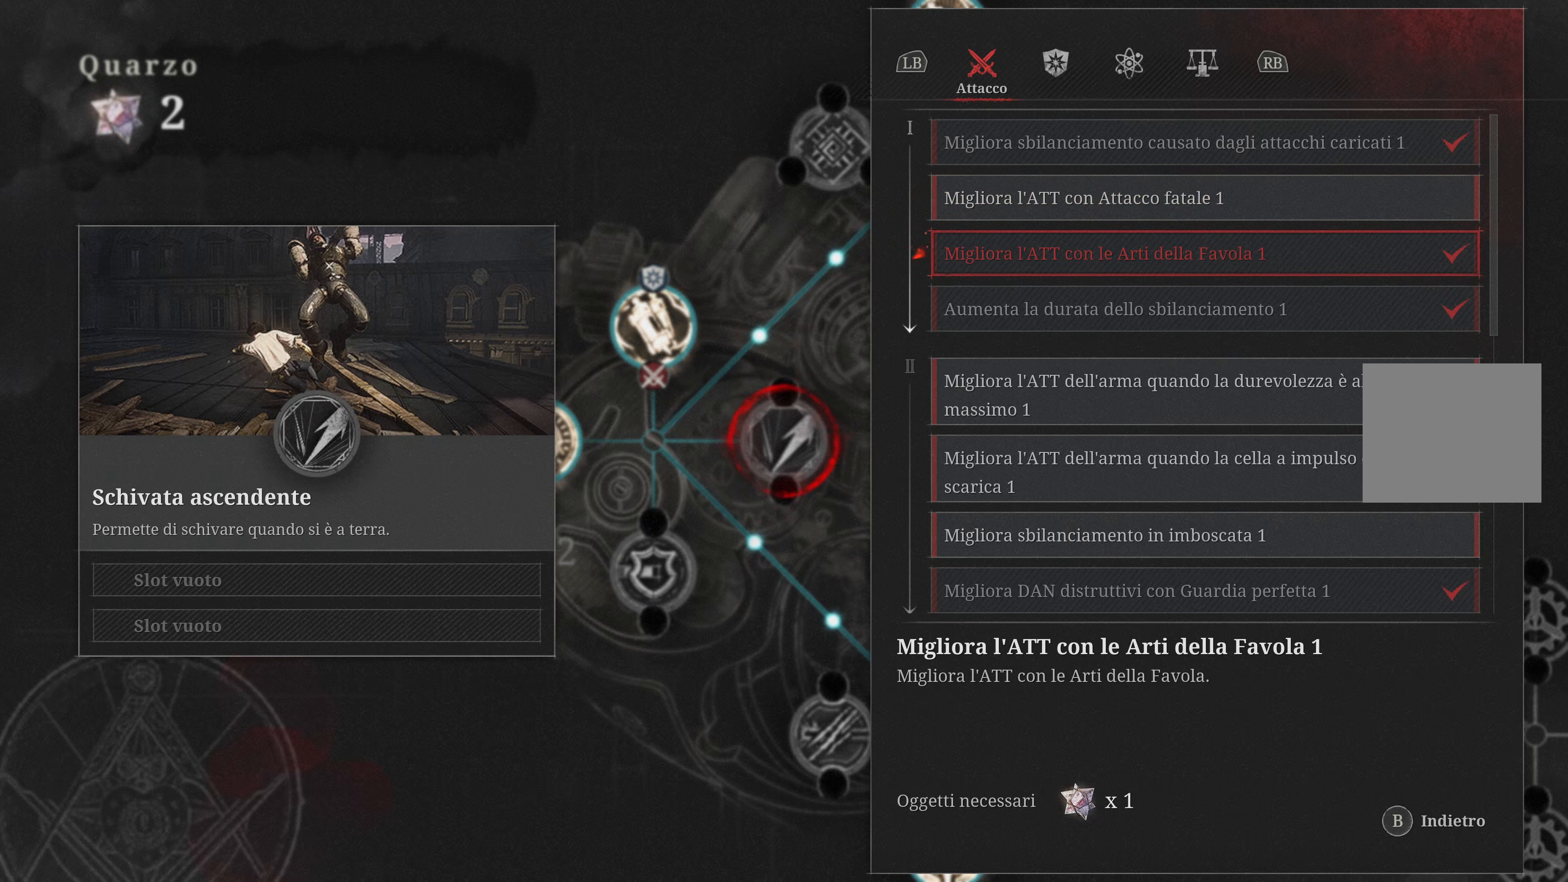
{"buttons": [], "left_stick": "center", "right_stick": "center", "events": [[217, "left_stick", "down"], [433, "left_stick", "center"]]}
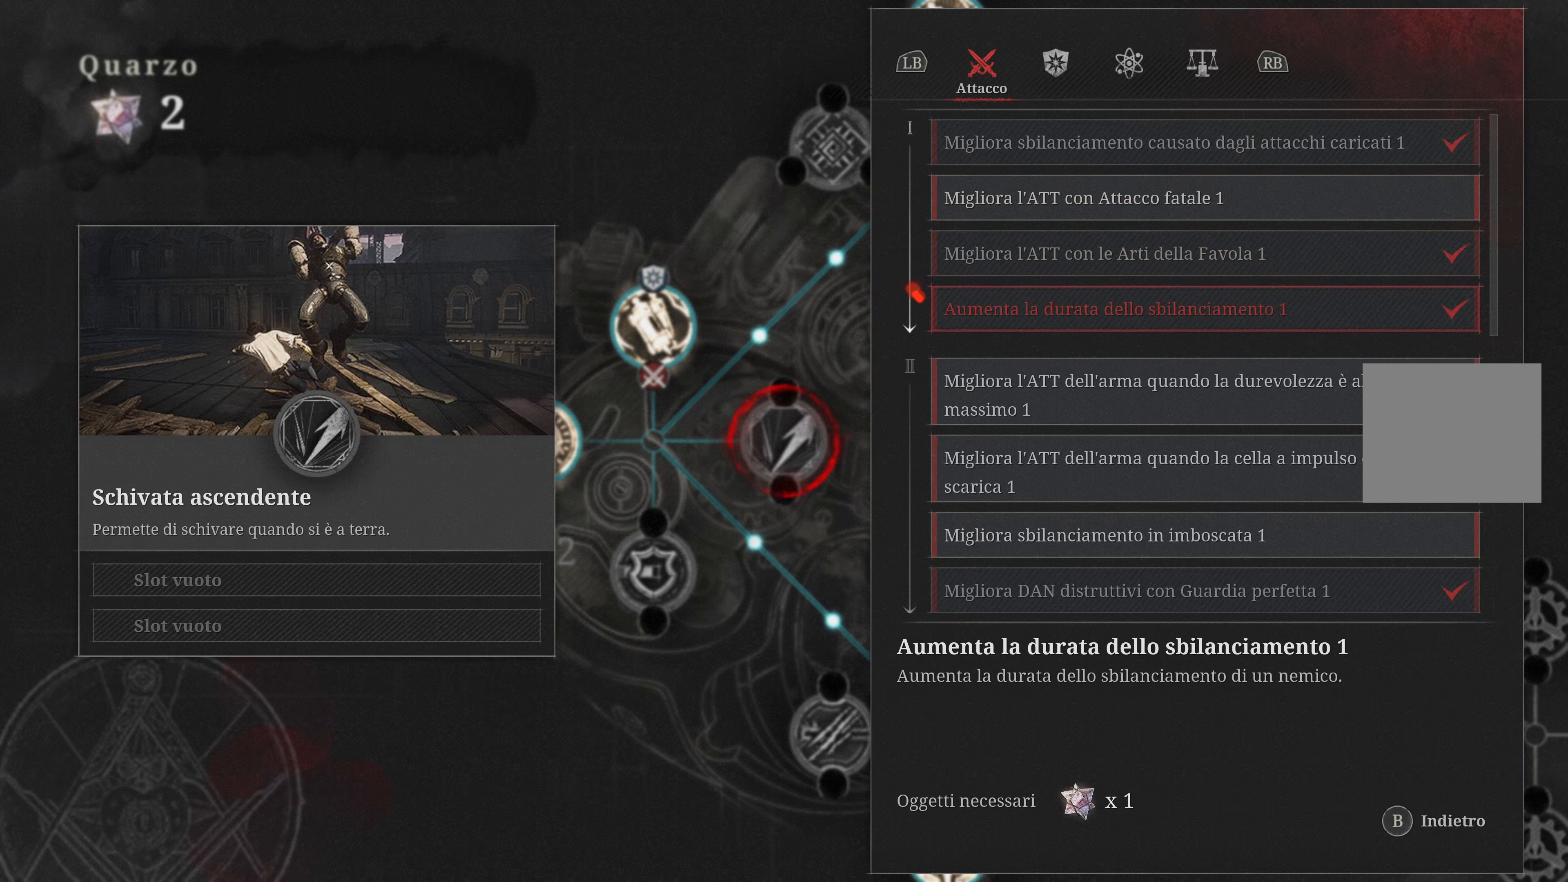
{"buttons": [], "left_stick": "down", "right_stick": "center", "events": [[217, "left_stick", "down"]]}
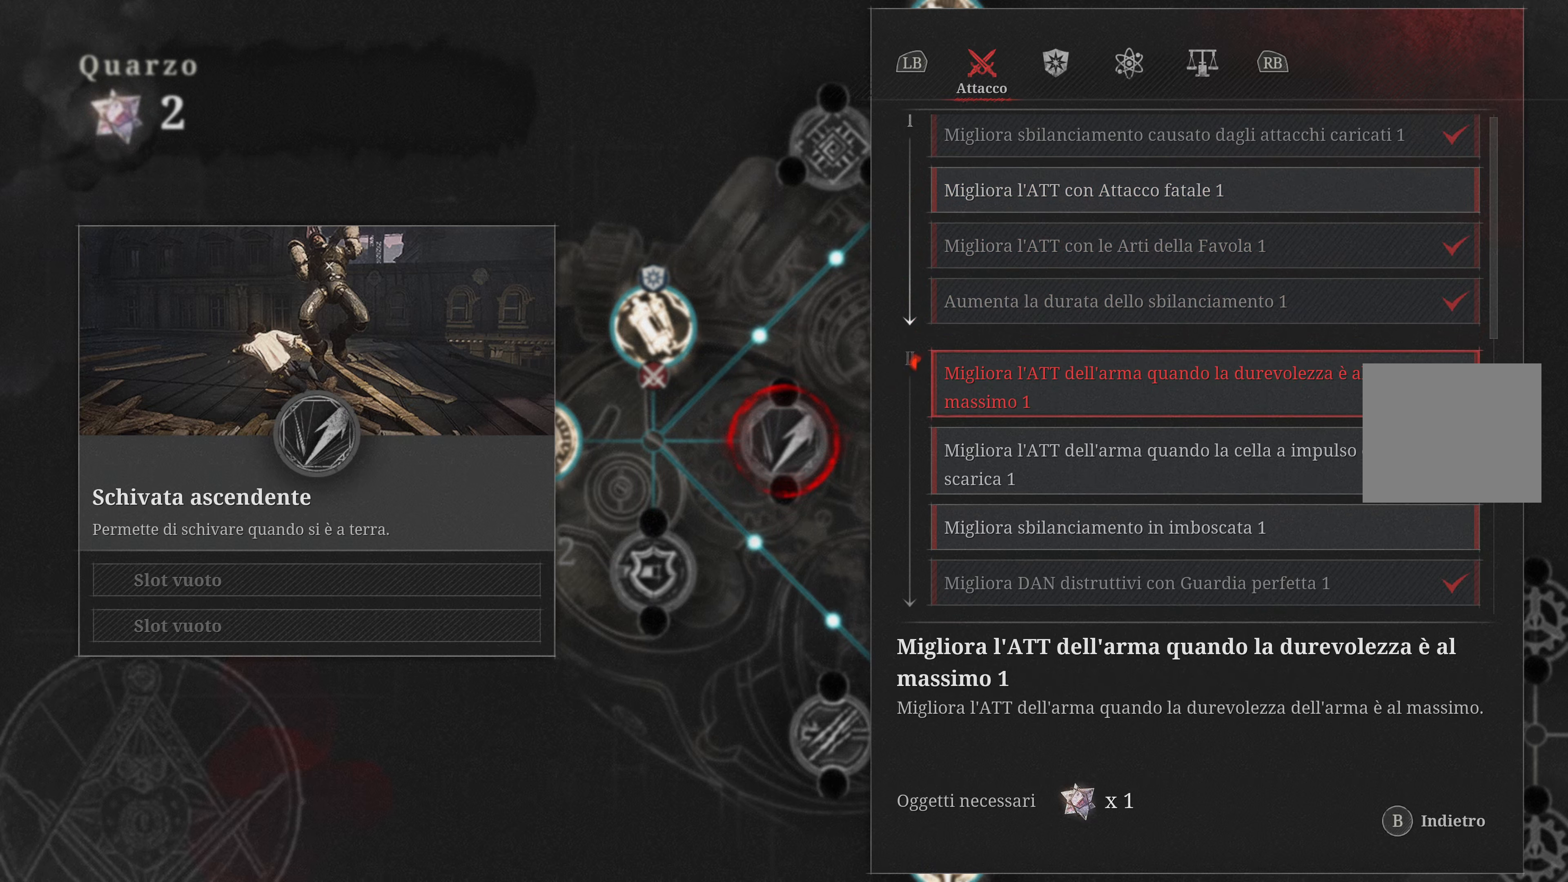
{"buttons": [], "left_stick": "down", "right_stick": "center", "events": [[183, "left_stick", "center"], [350, "left_stick", "down"]]}
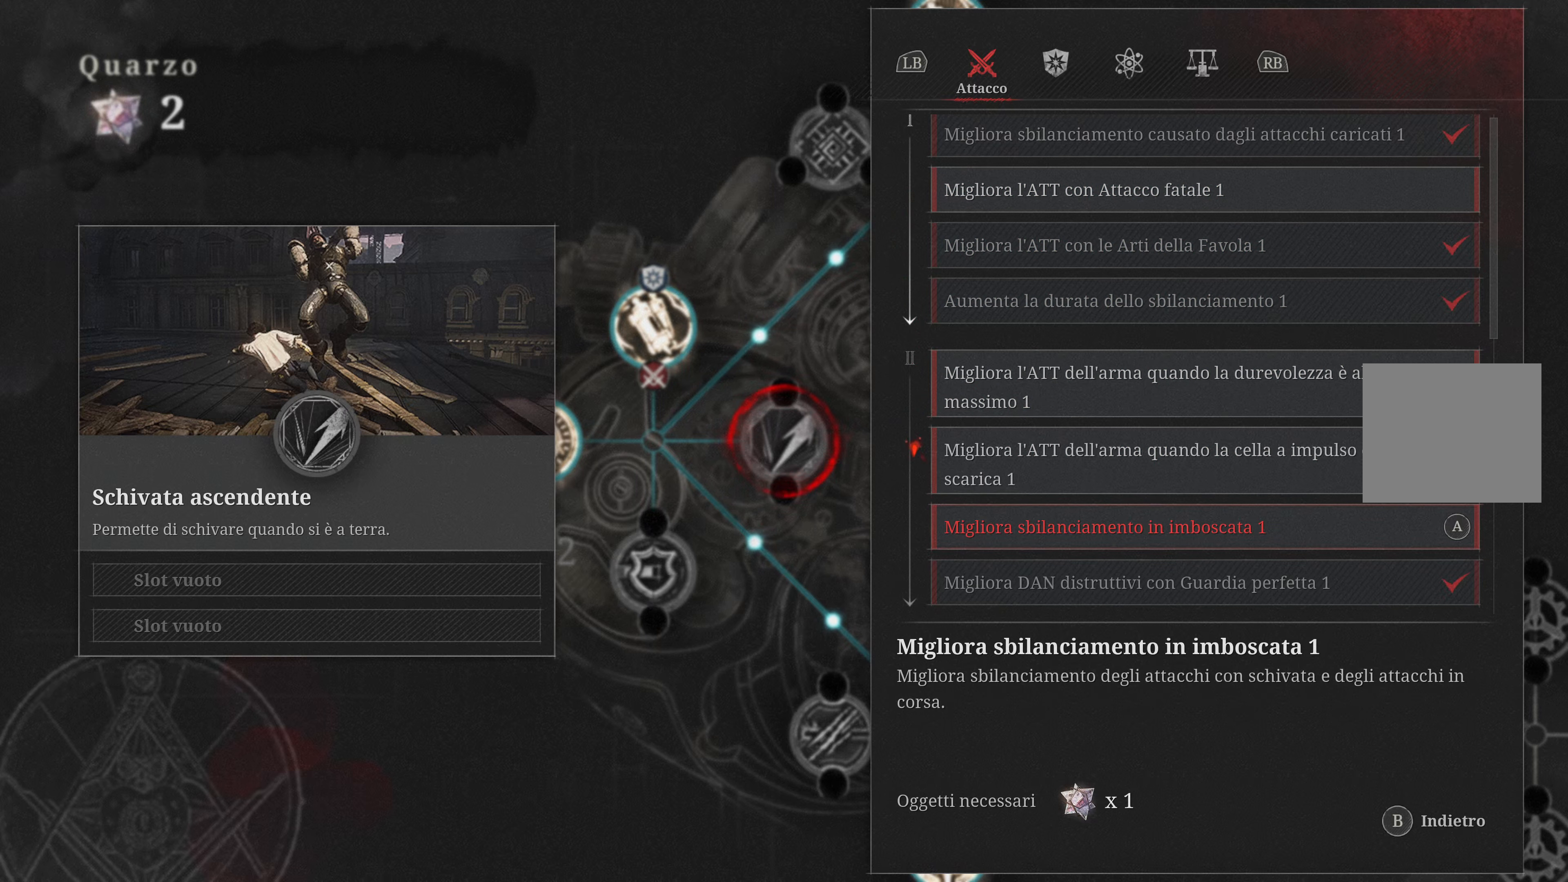
{"buttons": [], "left_stick": "down", "right_stick": "center", "events": []}
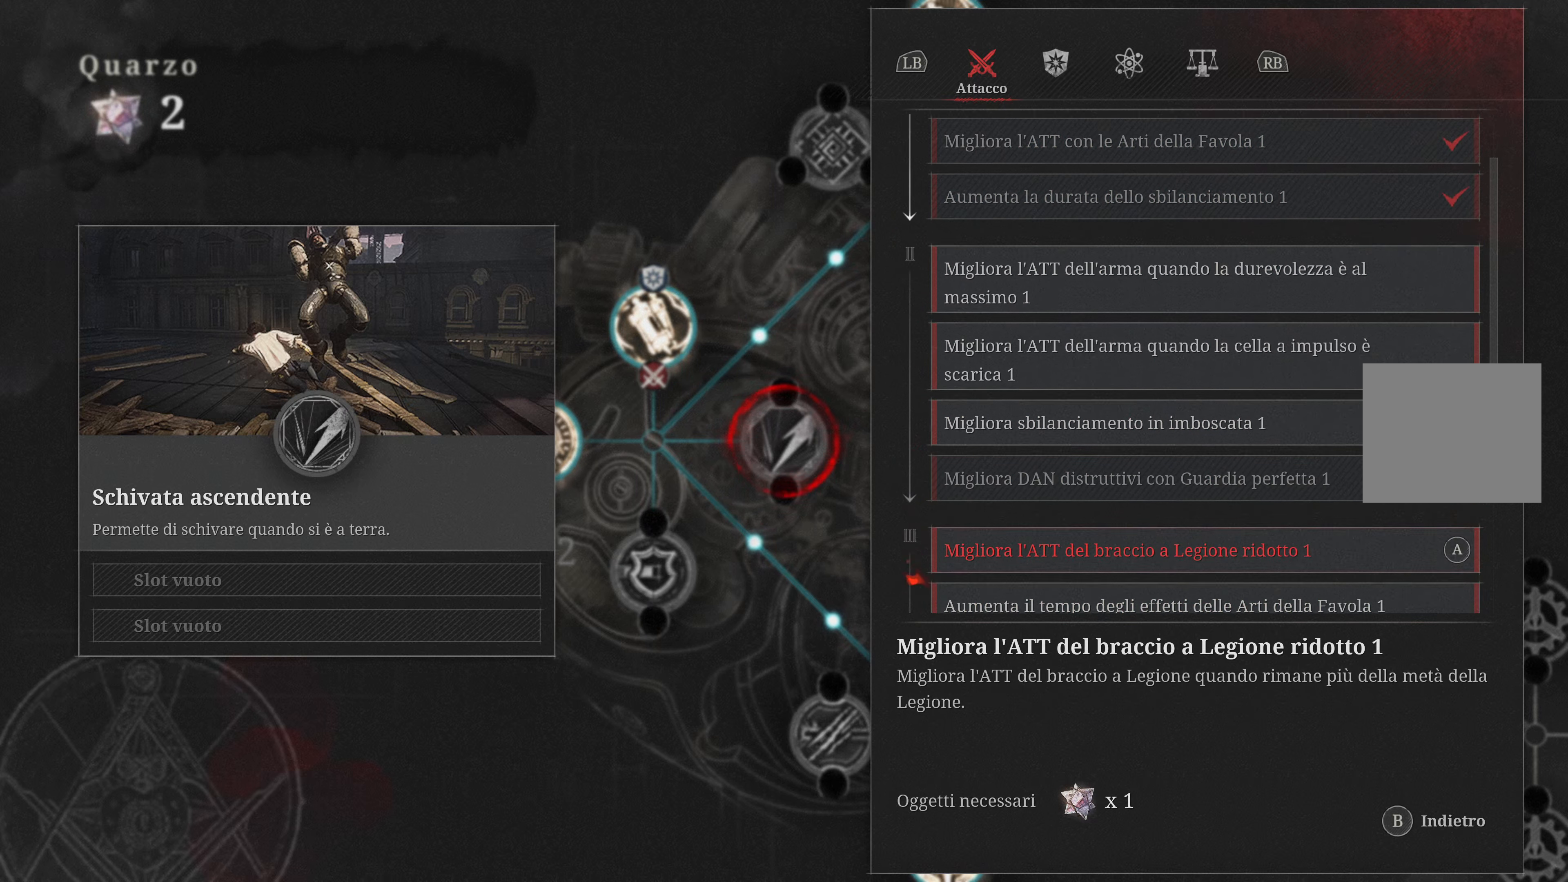
{"buttons": [], "left_stick": "center", "right_stick": "center", "events": [[483, "left_stick", "center"]]}
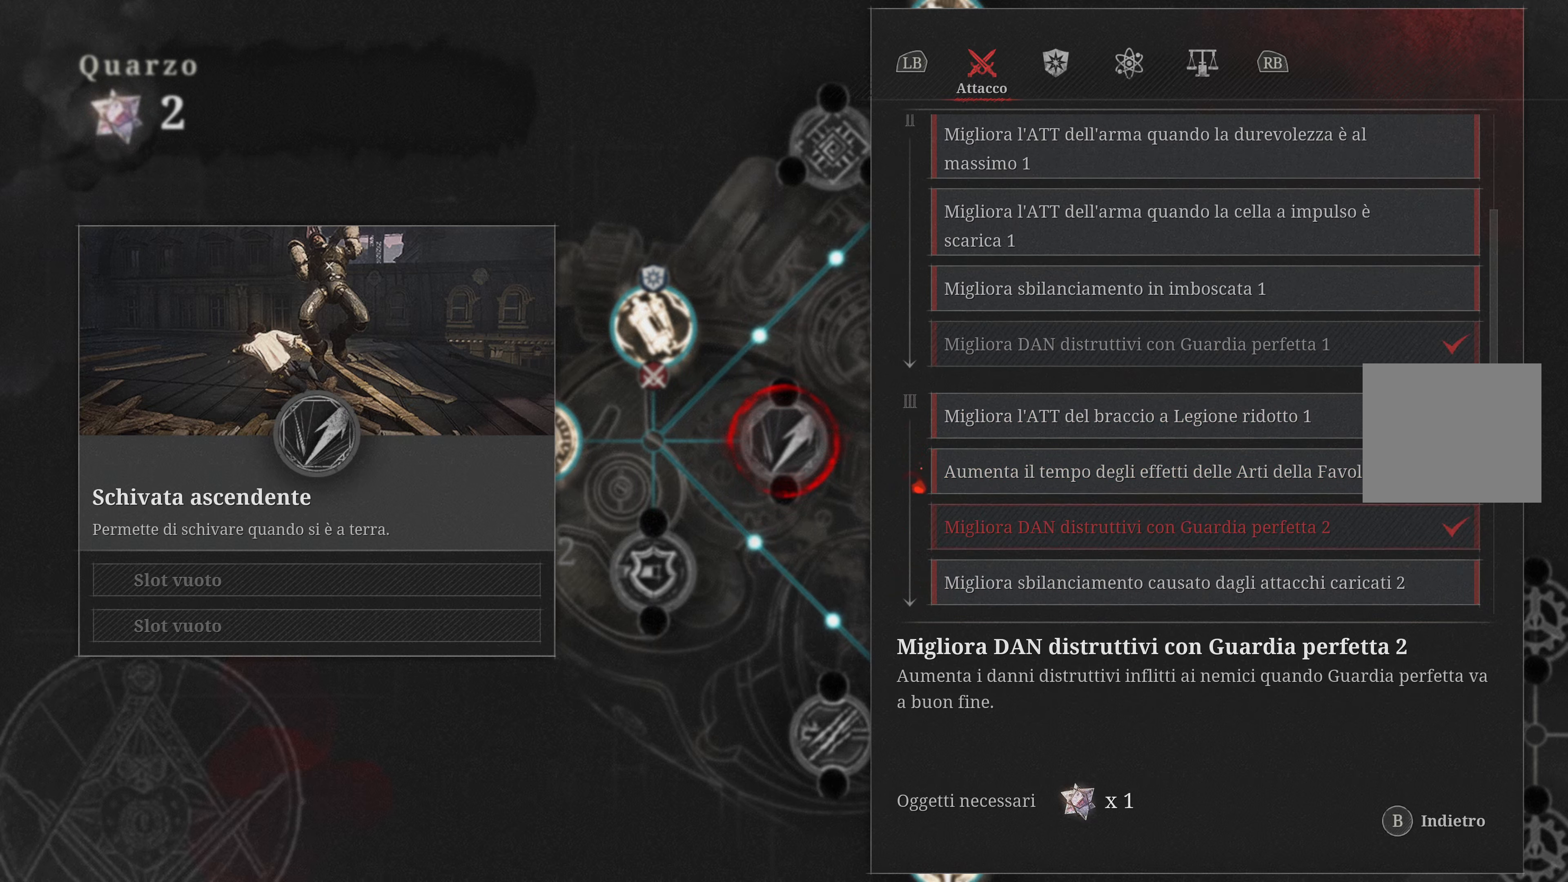
{"buttons": [], "left_stick": "center", "right_stick": "center", "events": []}
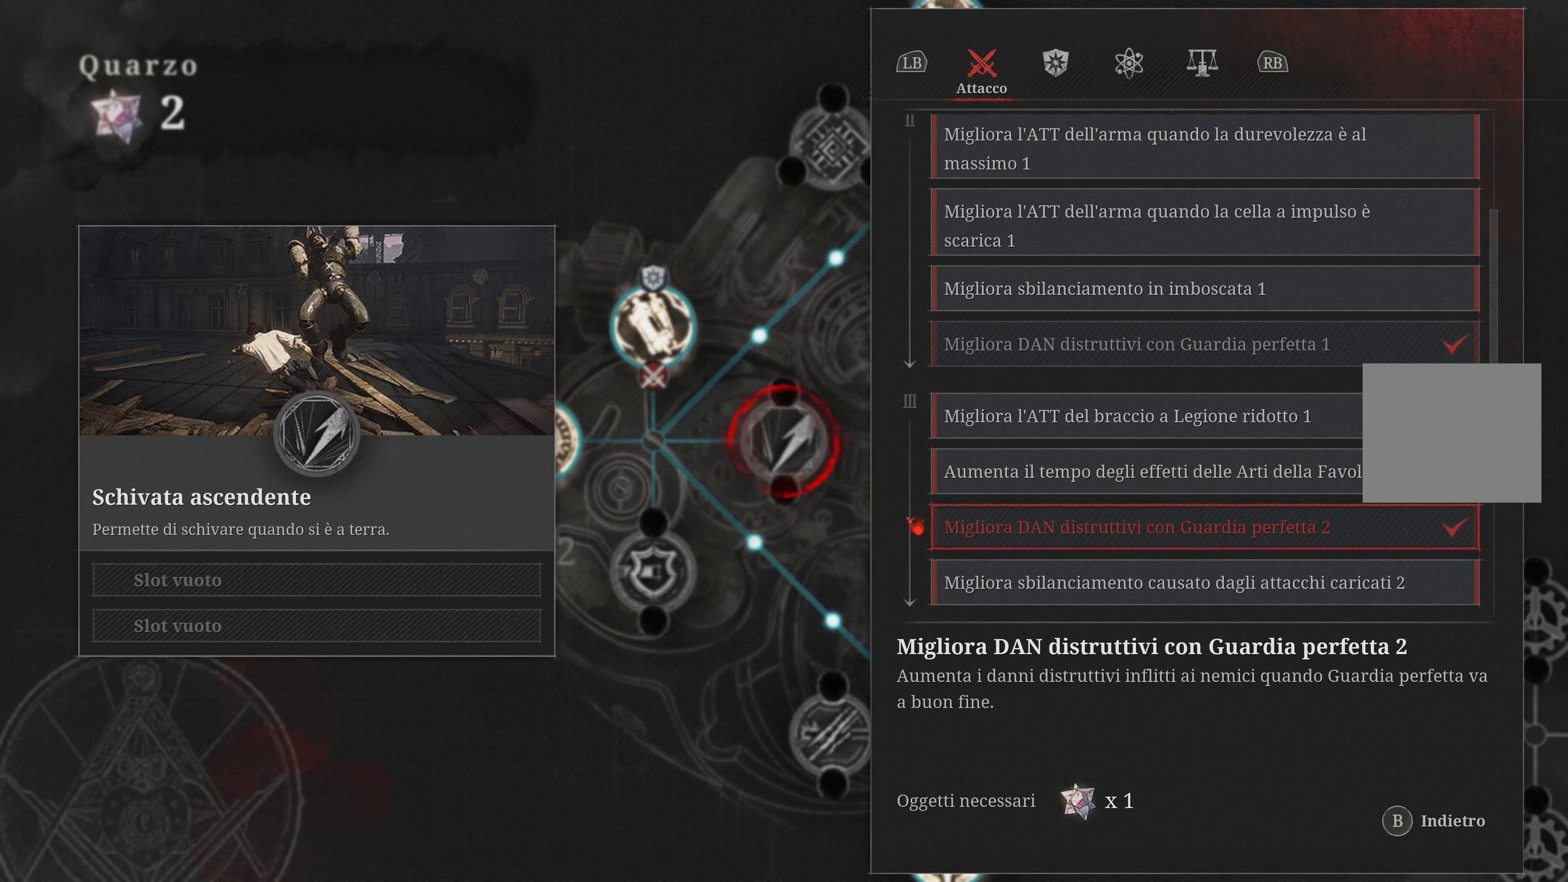
{"buttons": [], "left_stick": "center", "right_stick": "center", "events": []}
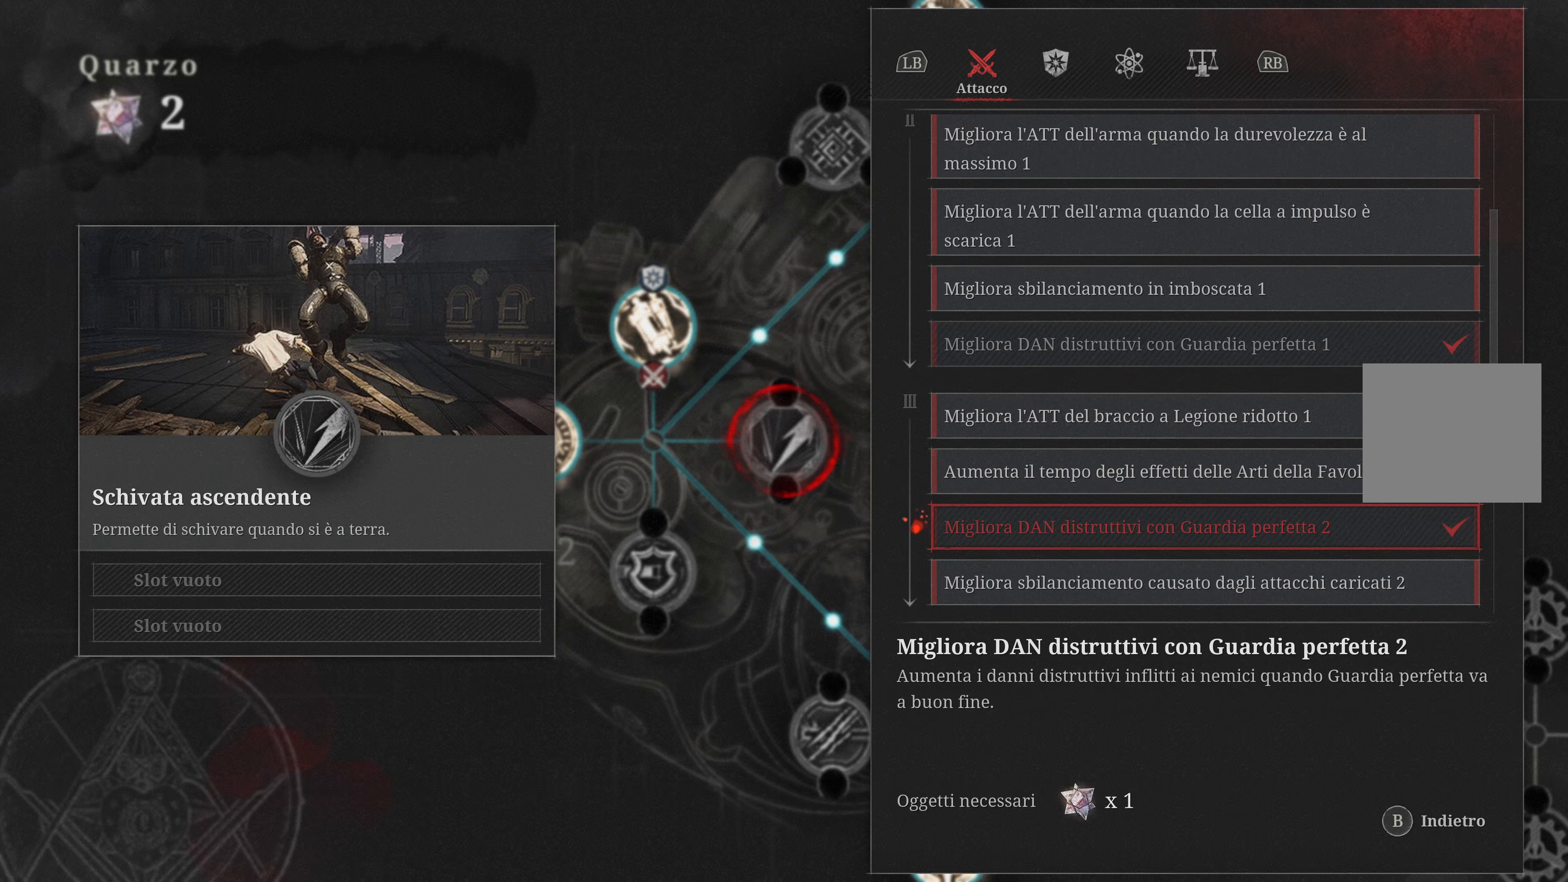
{"buttons": [], "left_stick": "center", "right_stick": "center", "events": [[67, "left_stick", "down"], [317, "left_stick", "center"]]}
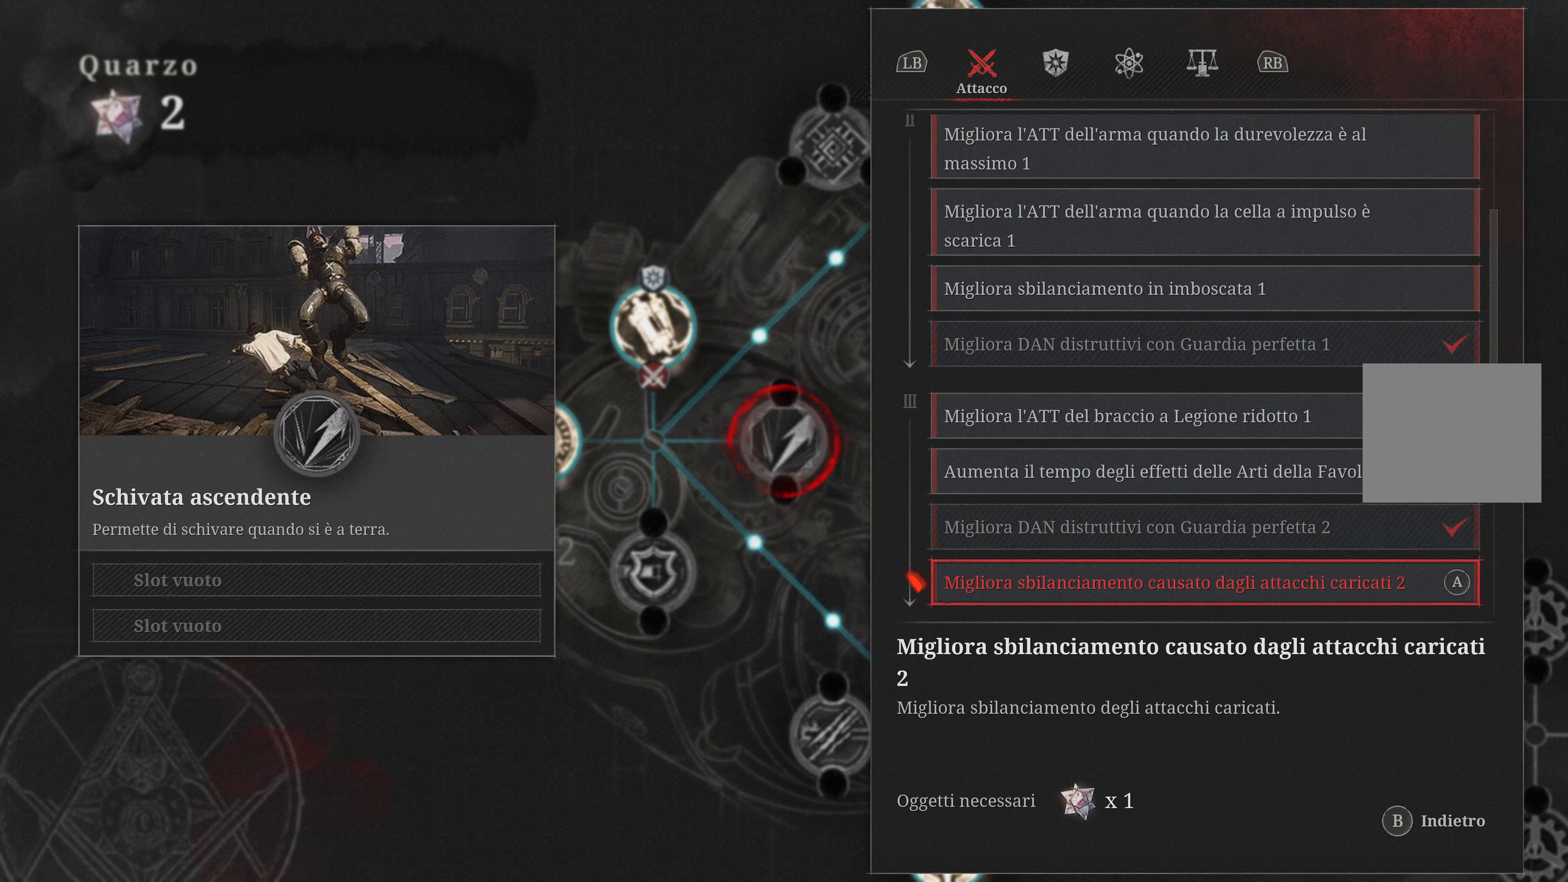
{"buttons": [], "left_stick": "center", "right_stick": "center", "events": [[233, "left_stick", "down"], [450, "left_stick", "center"]]}
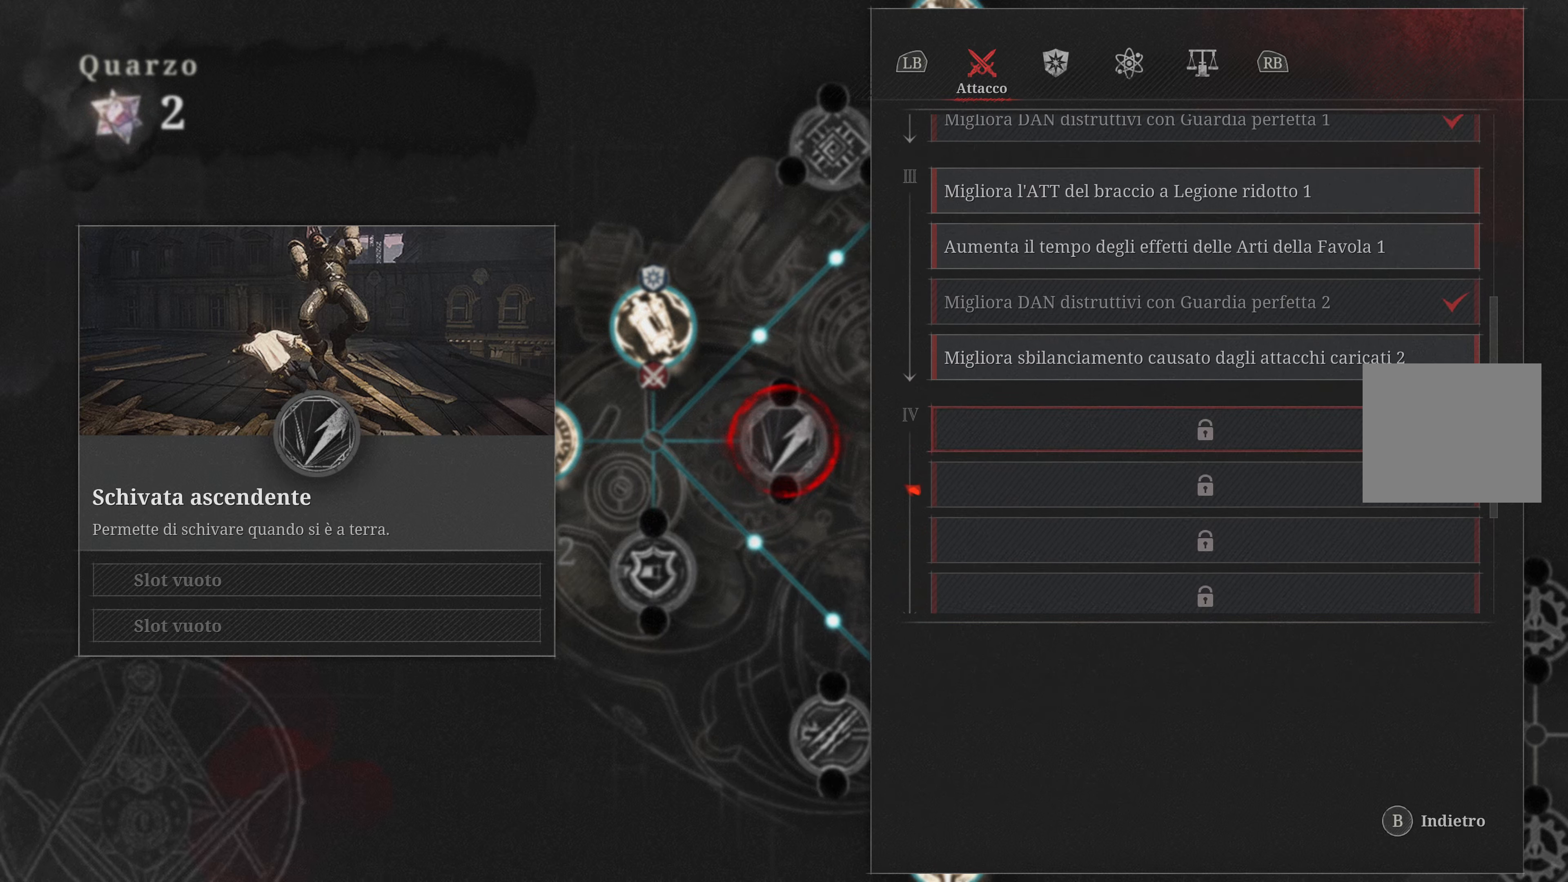
{"buttons": [], "left_stick": "center", "right_stick": "center", "events": [[283, "left_stick", "up"], [484, "left_stick", "center"]]}